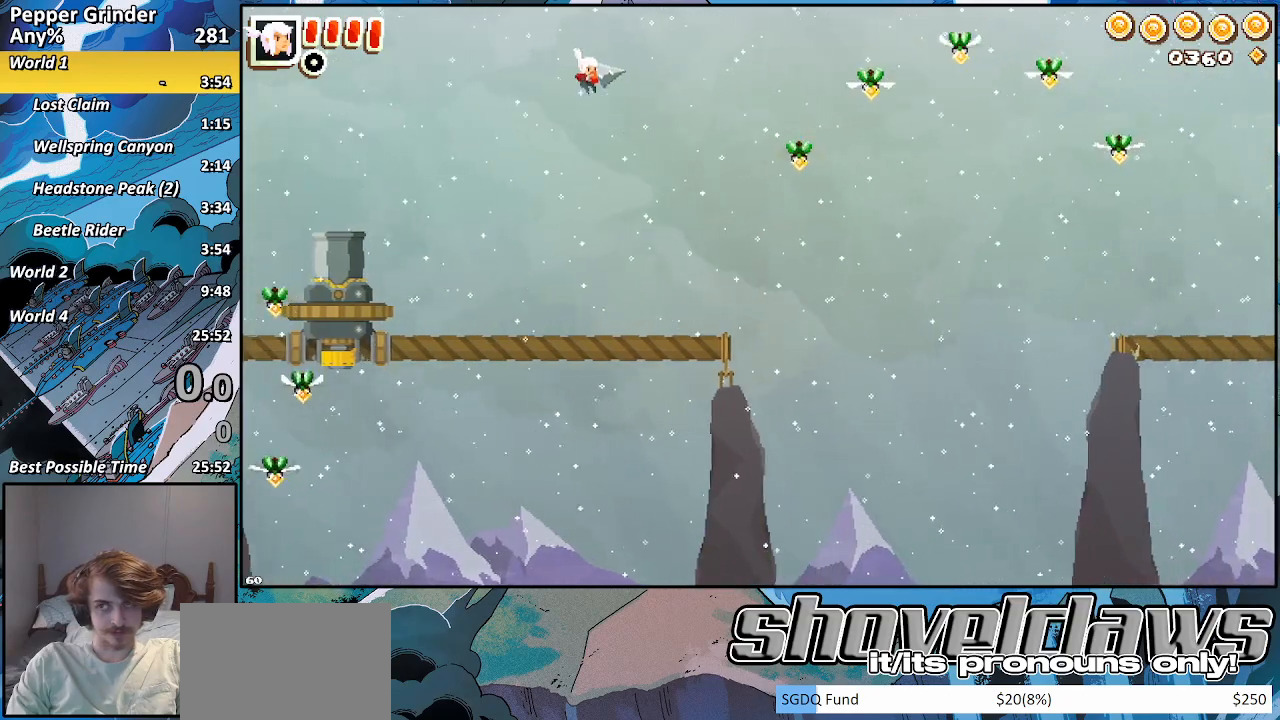
Gameplay with a controller (PlayStation layout); each line is a JSON object with the inputs held at the frame after it. "events" lists button and stick changes between this image and that frame as [ms after this image, input, new state], when the widget could be followed in between. Not read: CROSS L3 R3.
{"buttons": [], "left_stick": "up-right", "right_stick": "center", "events": []}
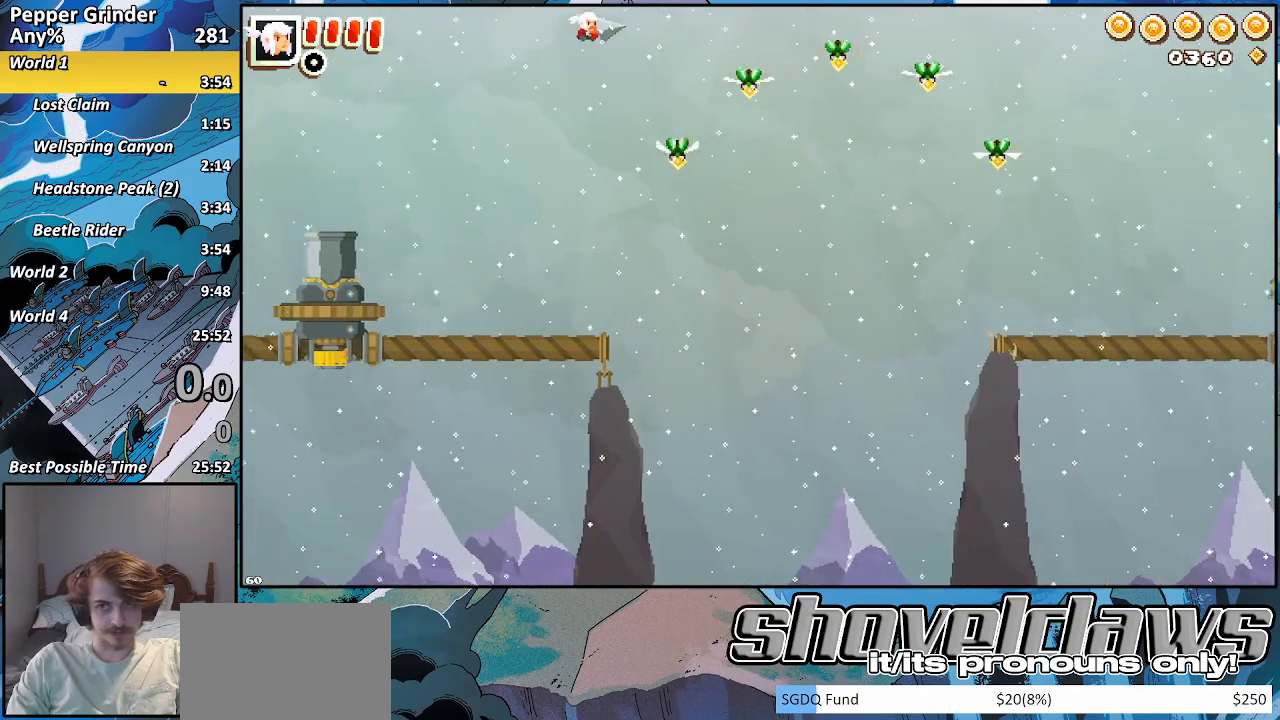
{"buttons": [], "left_stick": "up-right", "right_stick": "center", "events": []}
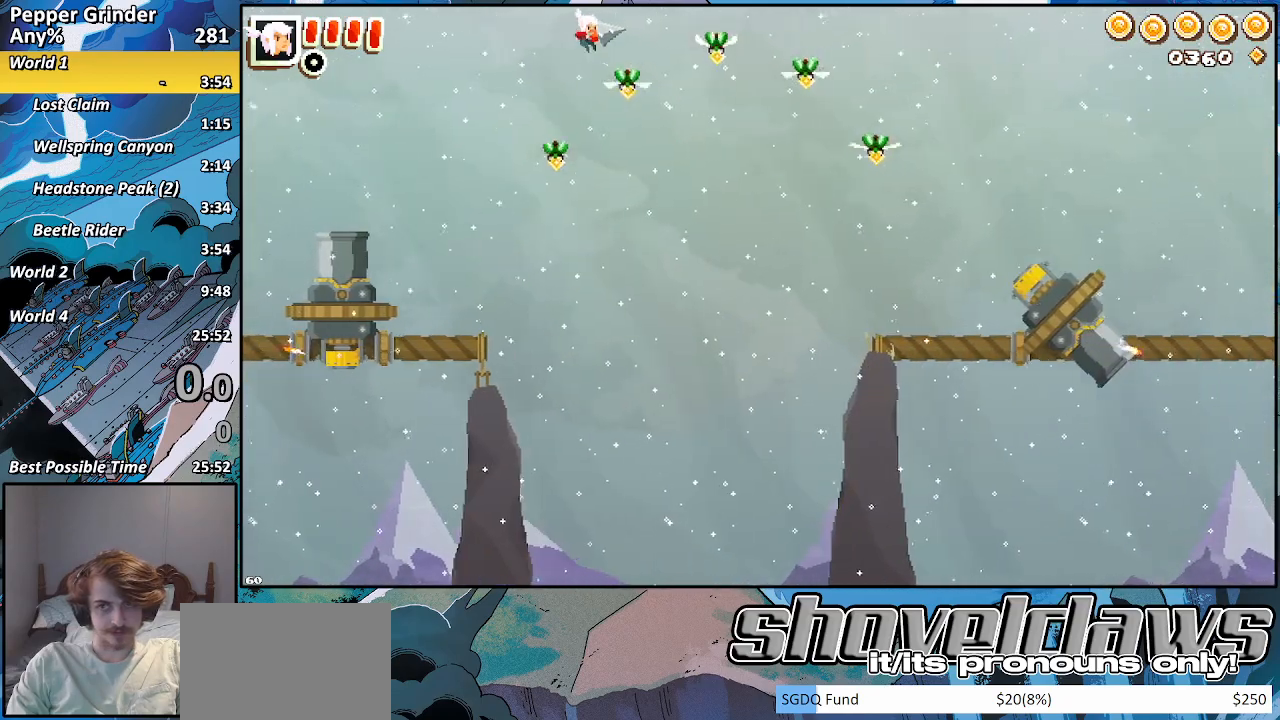
{"buttons": [], "left_stick": "up-right", "right_stick": "center", "events": []}
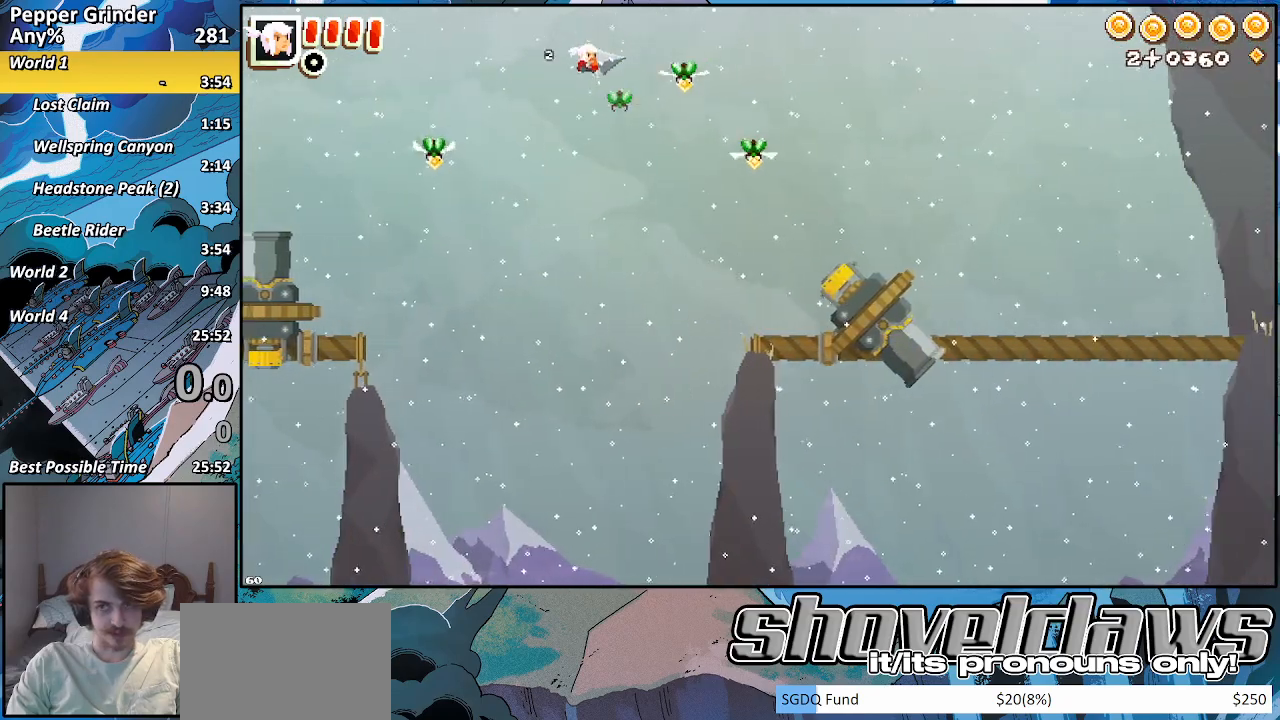
{"buttons": [], "left_stick": "up-right", "right_stick": "center", "events": []}
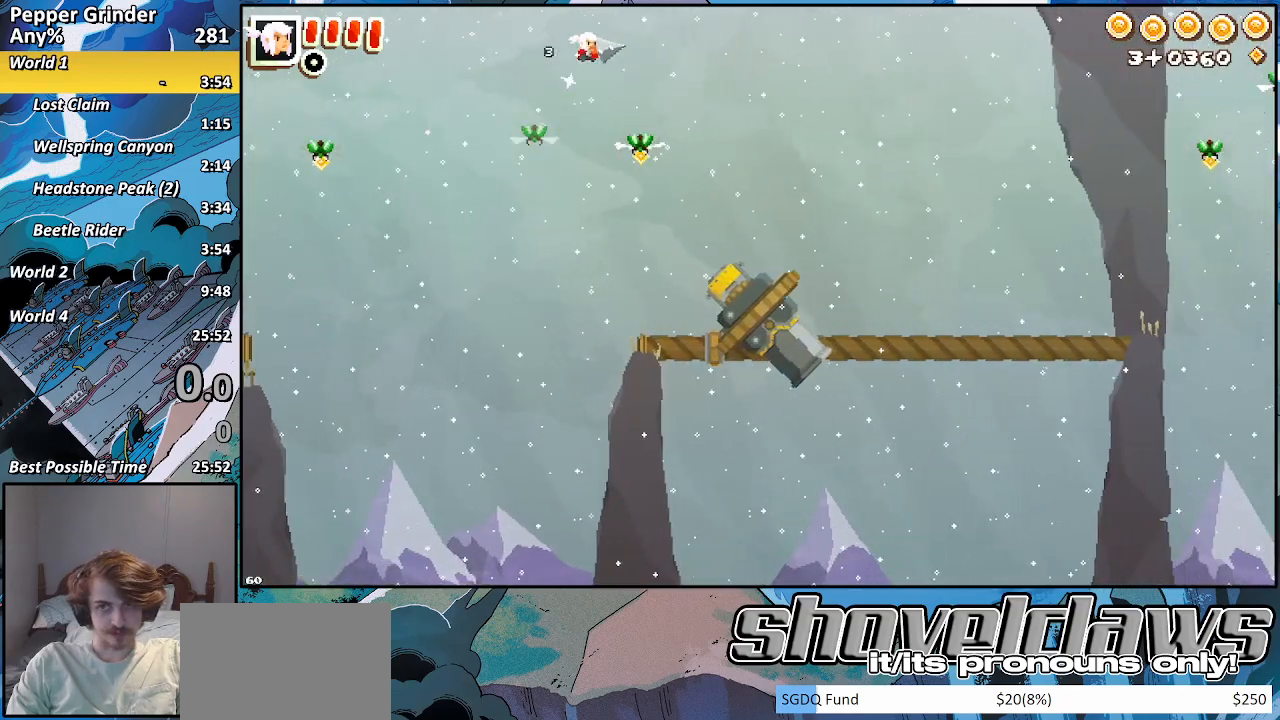
{"buttons": [], "left_stick": "up-right", "right_stick": "center", "events": []}
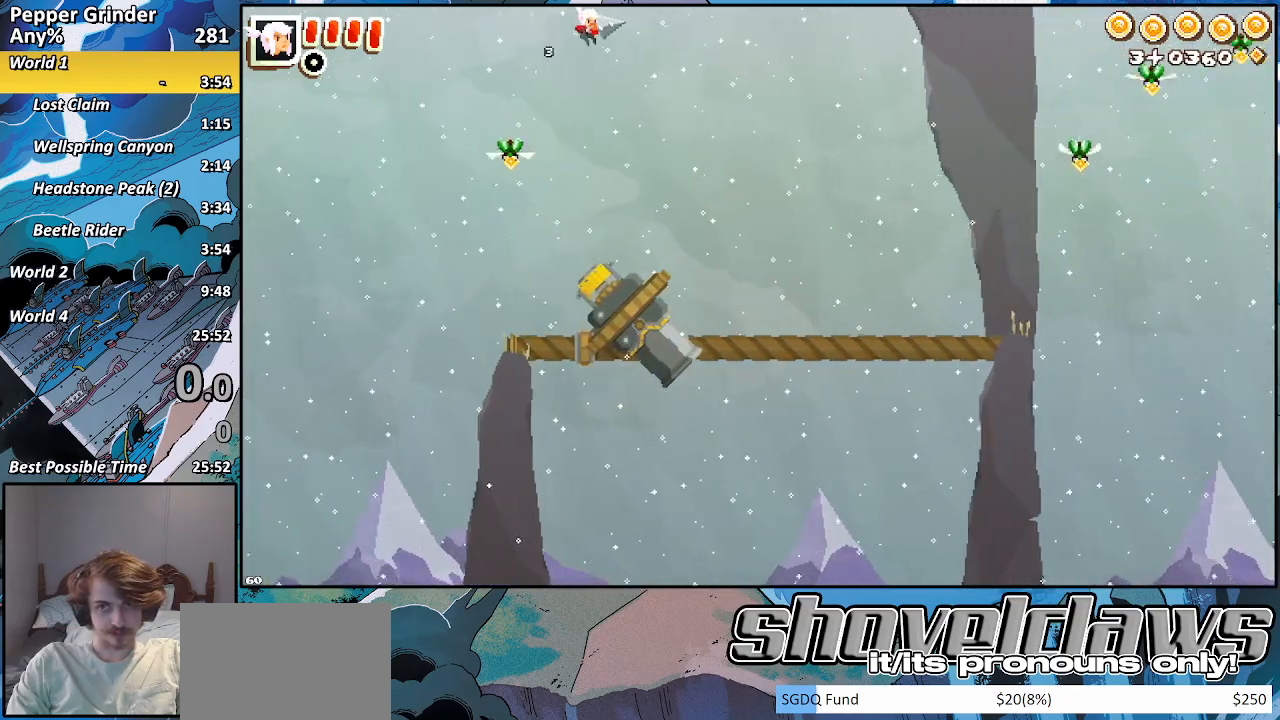
{"buttons": [], "left_stick": "up-right", "right_stick": "center", "events": []}
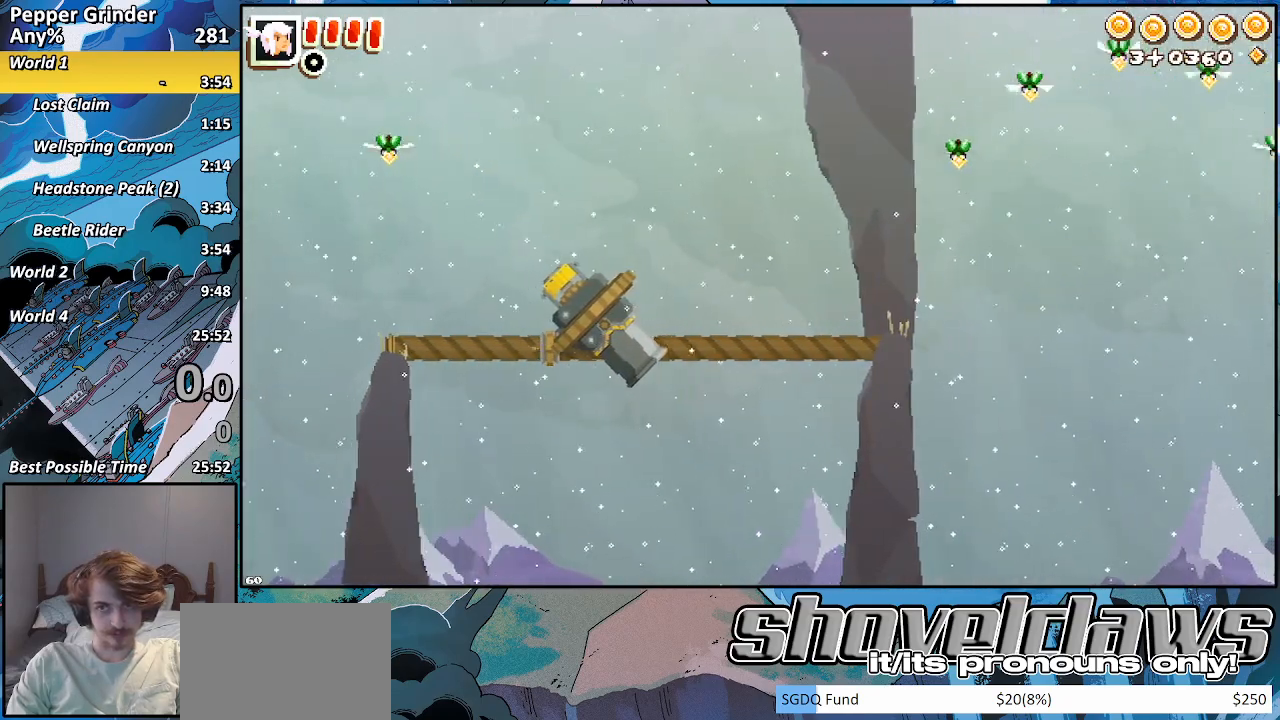
{"buttons": [], "left_stick": "up-right", "right_stick": "center", "events": []}
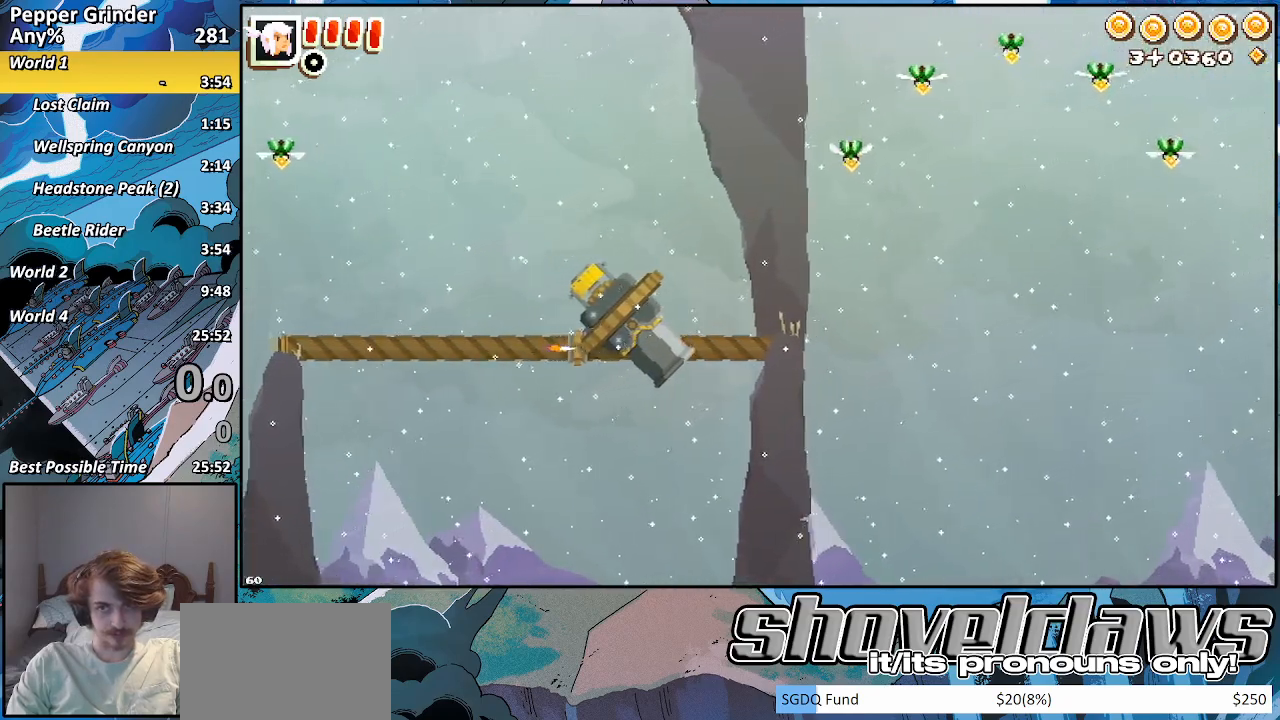
{"buttons": [], "left_stick": "up-right", "right_stick": "center", "events": []}
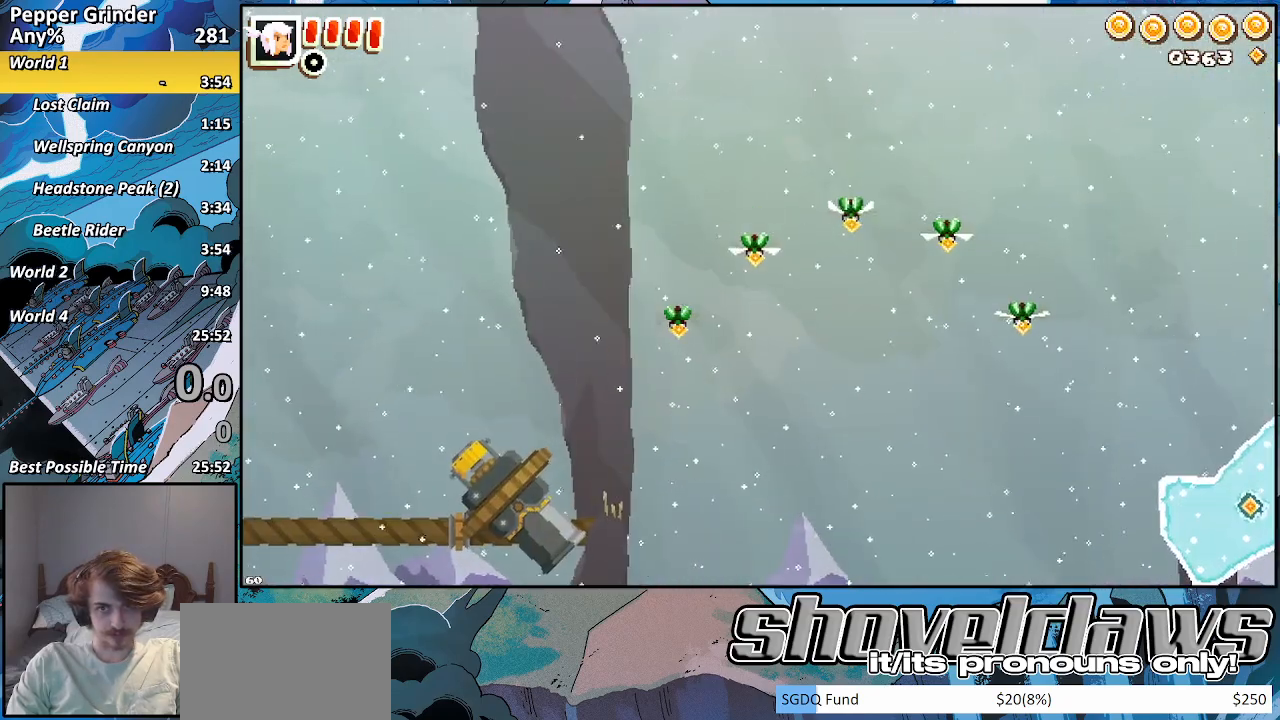
{"buttons": [], "left_stick": "up", "right_stick": "center", "events": [[233, "left_stick", "up"]]}
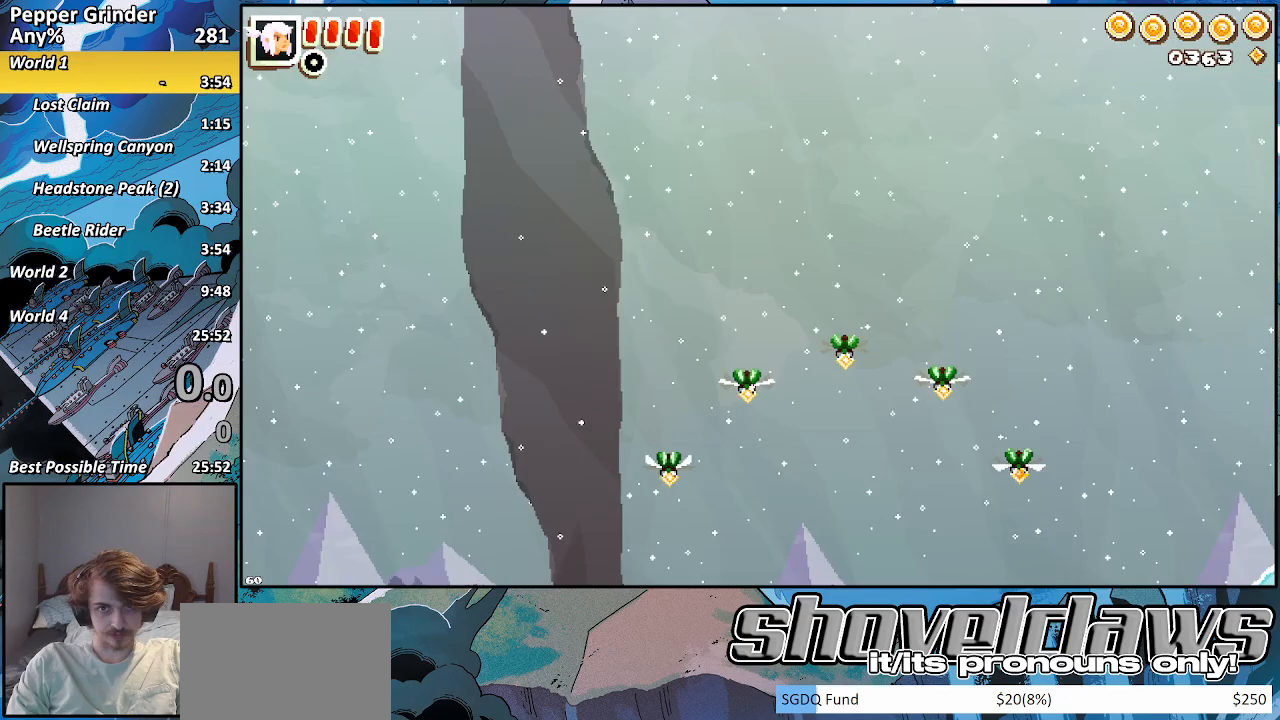
{"buttons": [], "left_stick": "up", "right_stick": "center", "events": []}
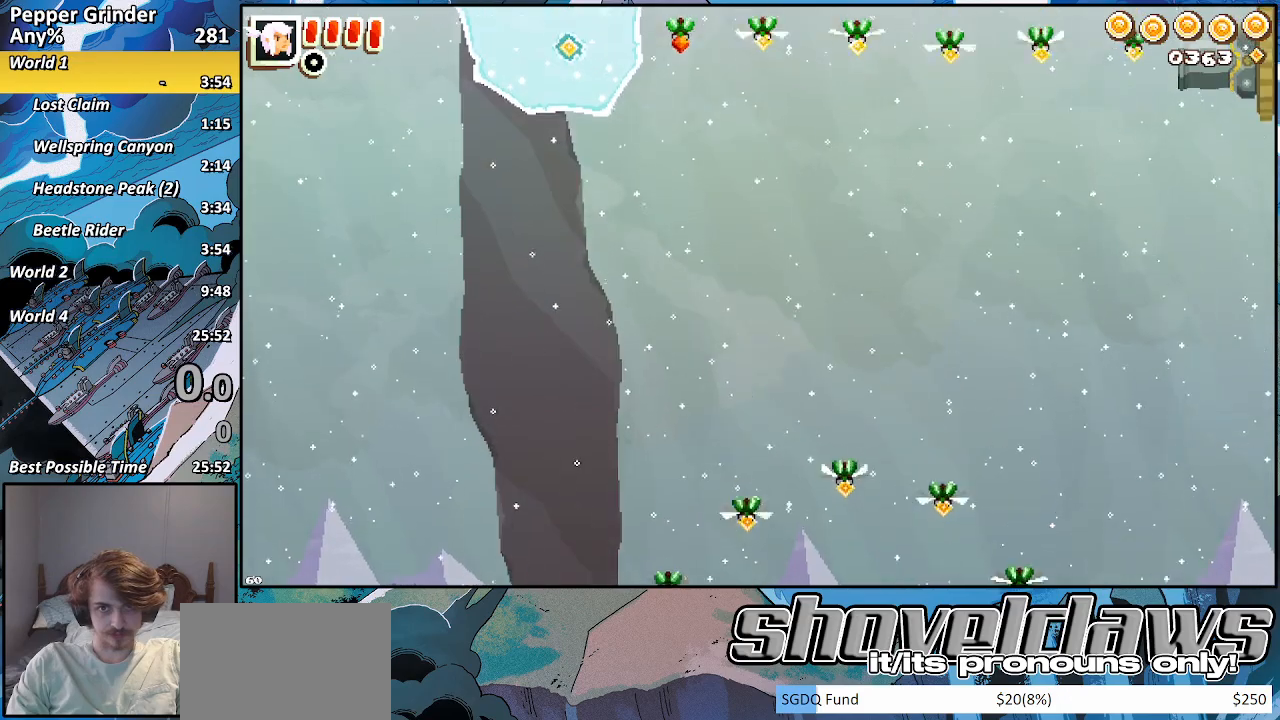
{"buttons": [], "left_stick": "up", "right_stick": "center", "events": []}
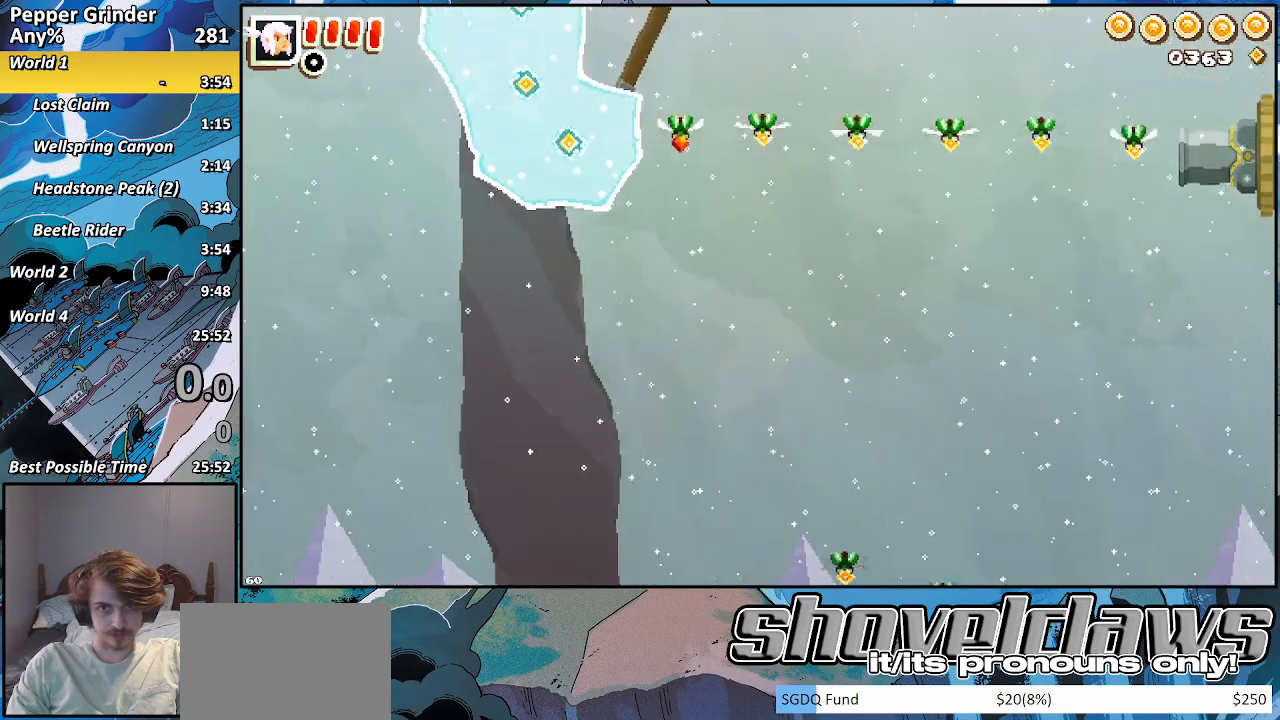
{"buttons": [], "left_stick": "up", "right_stick": "center", "events": []}
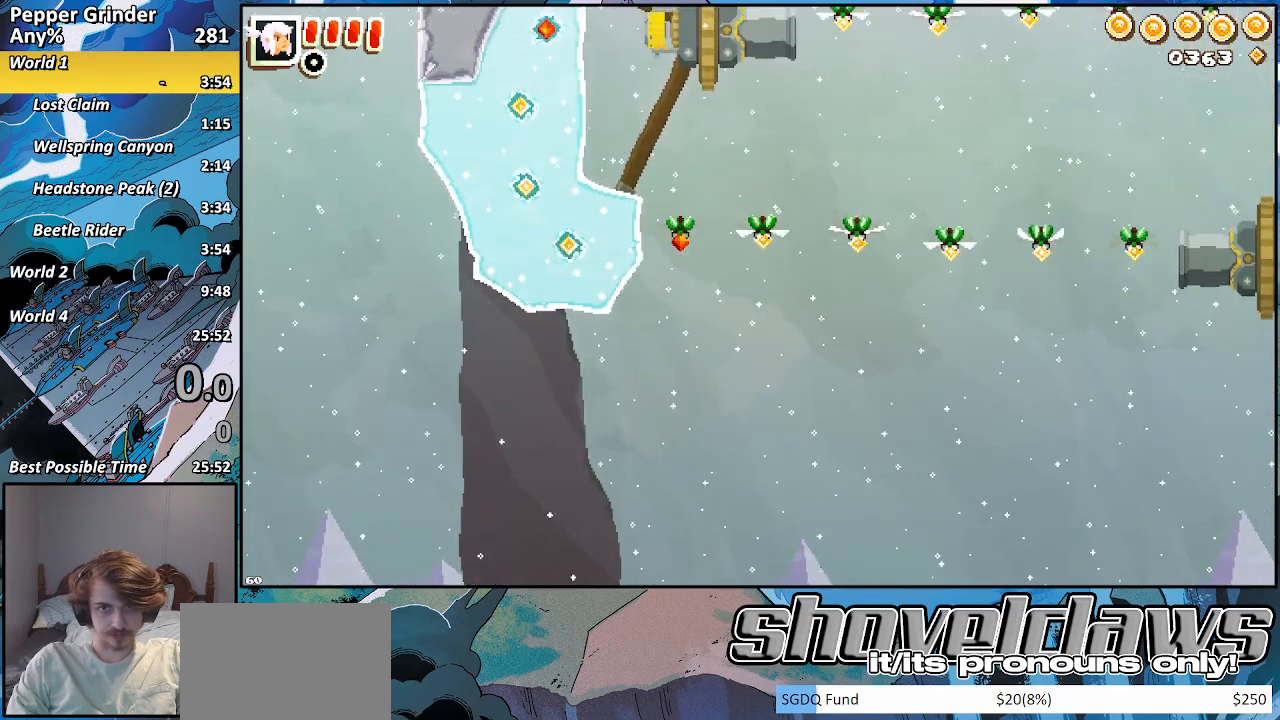
{"buttons": [], "left_stick": "up", "right_stick": "center", "events": []}
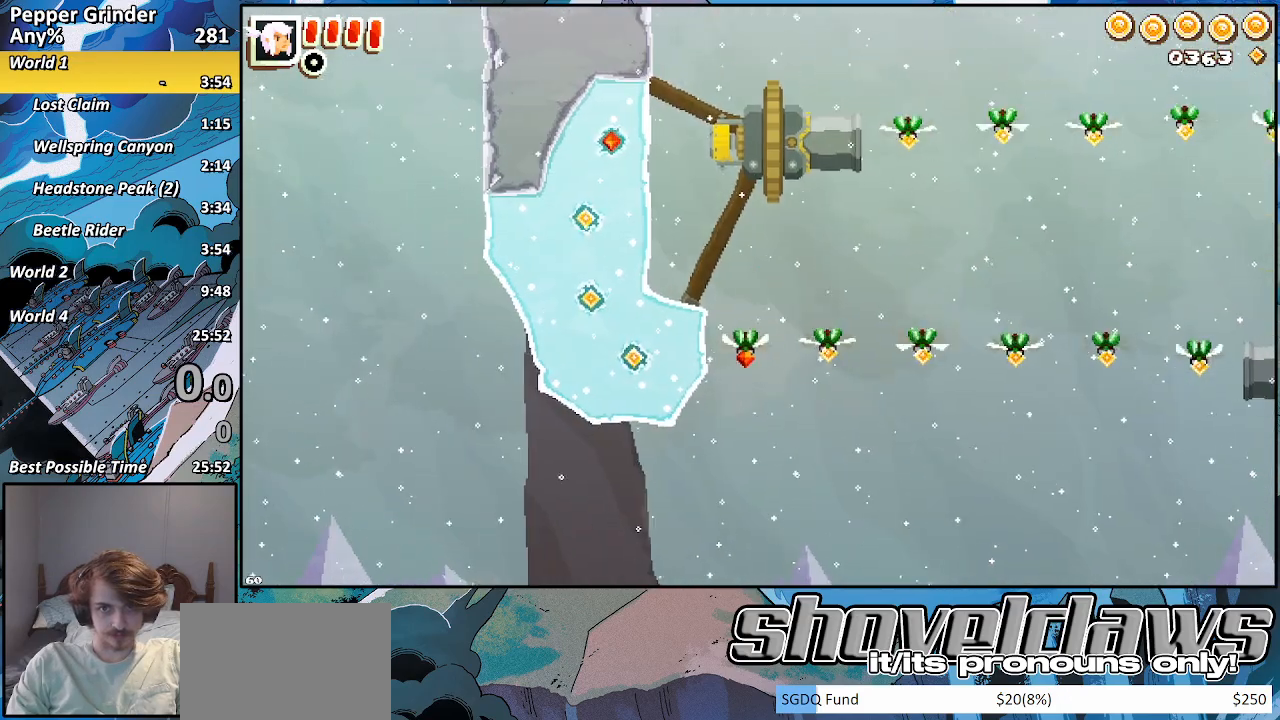
{"buttons": ["R2"], "left_stick": "up", "right_stick": "center", "events": [[67, "R2", "down"]]}
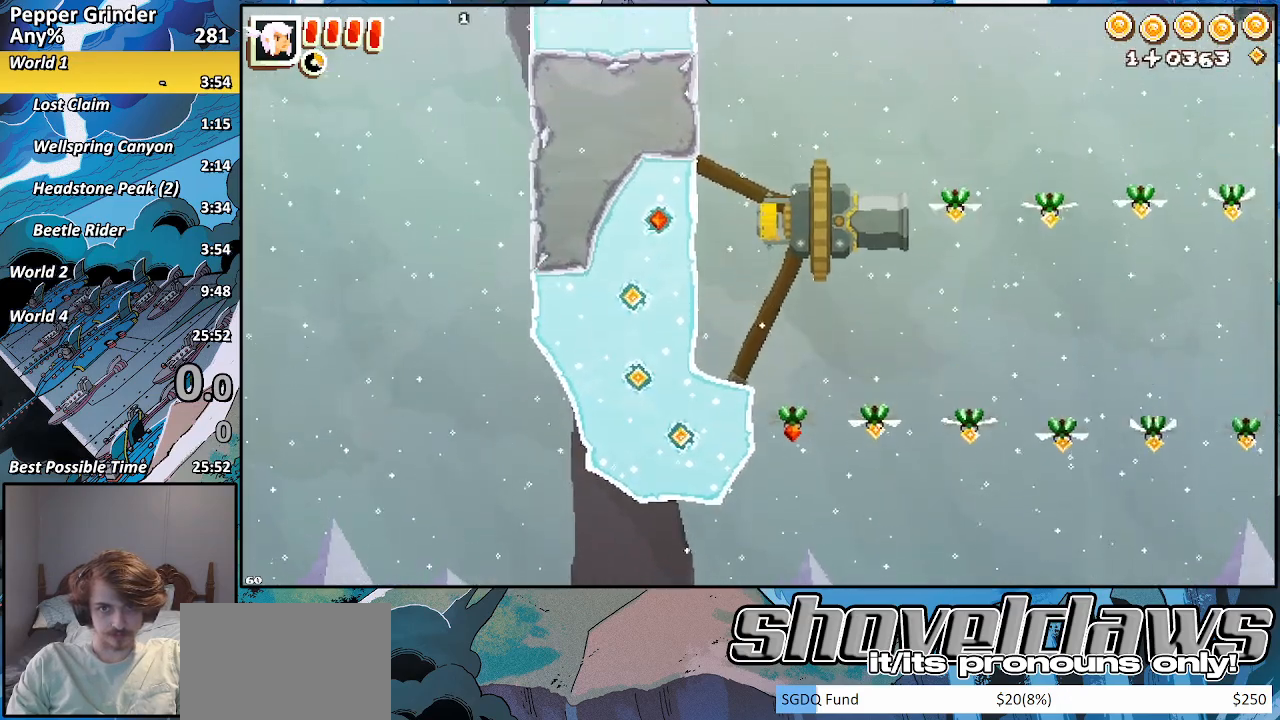
{"buttons": ["R2"], "left_stick": "up", "right_stick": "center", "events": []}
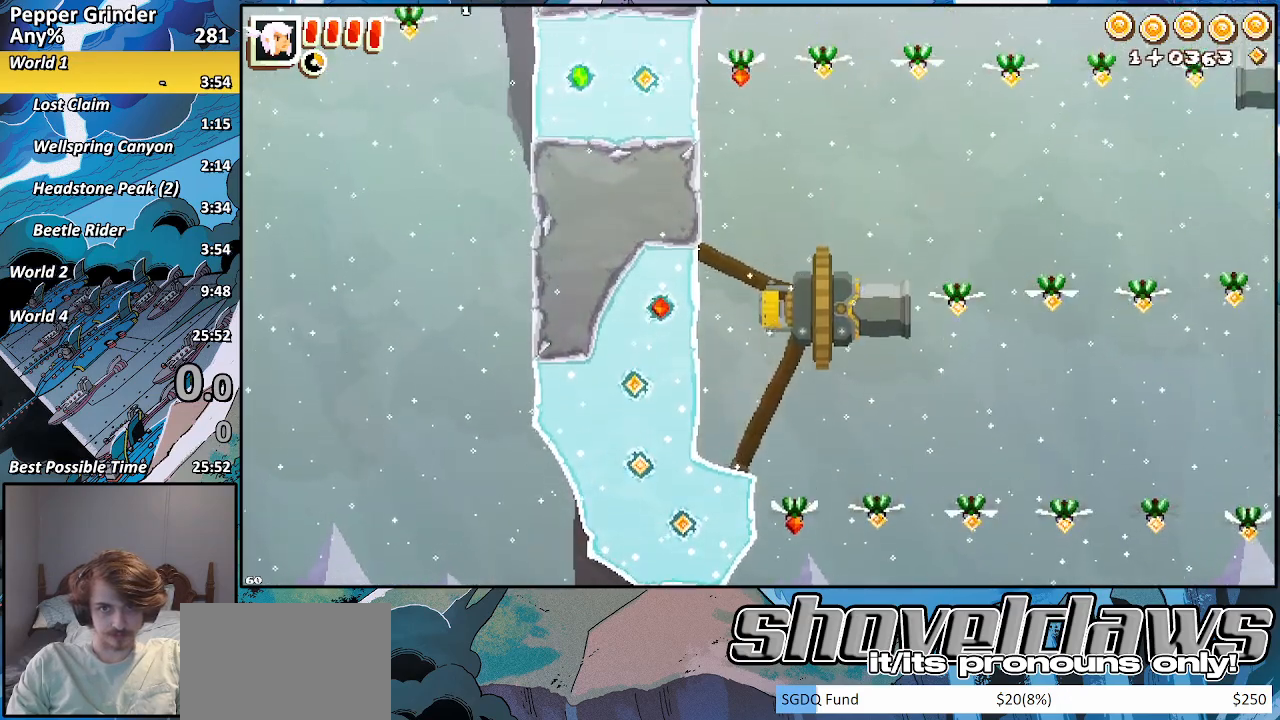
{"buttons": ["R2"], "left_stick": "up", "right_stick": "center", "events": []}
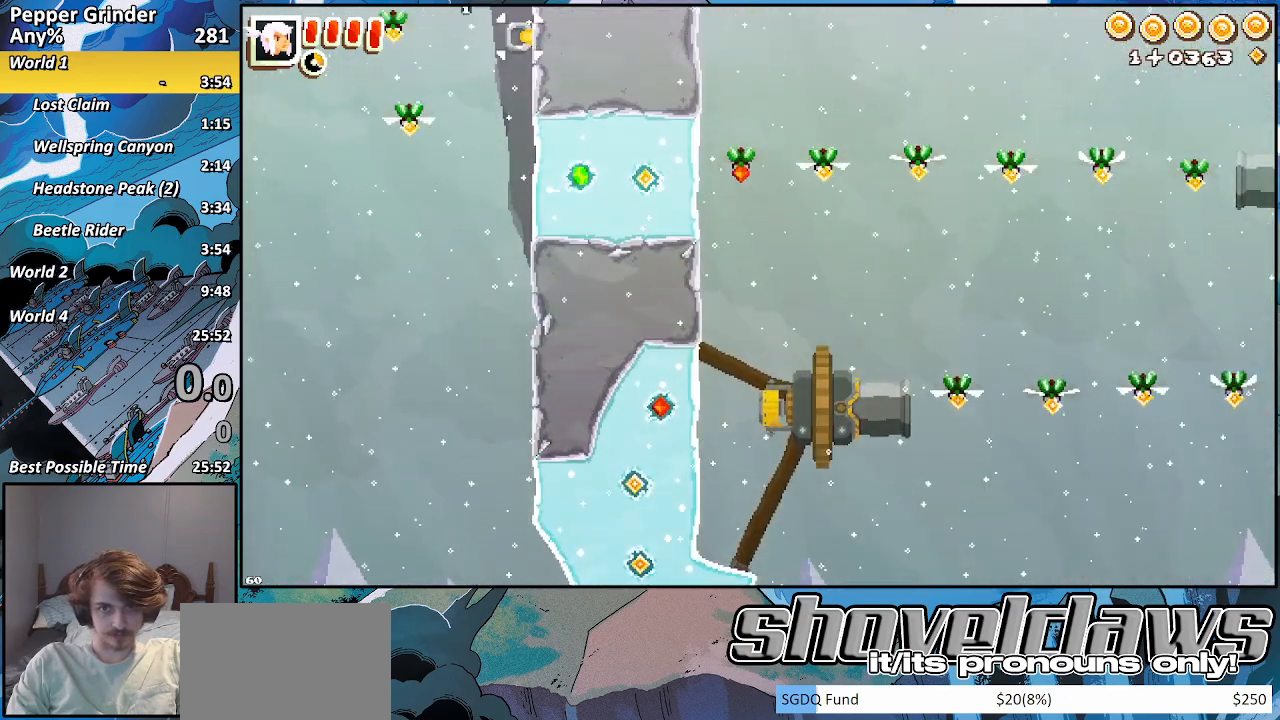
{"buttons": ["R2"], "left_stick": "up", "right_stick": "center", "events": []}
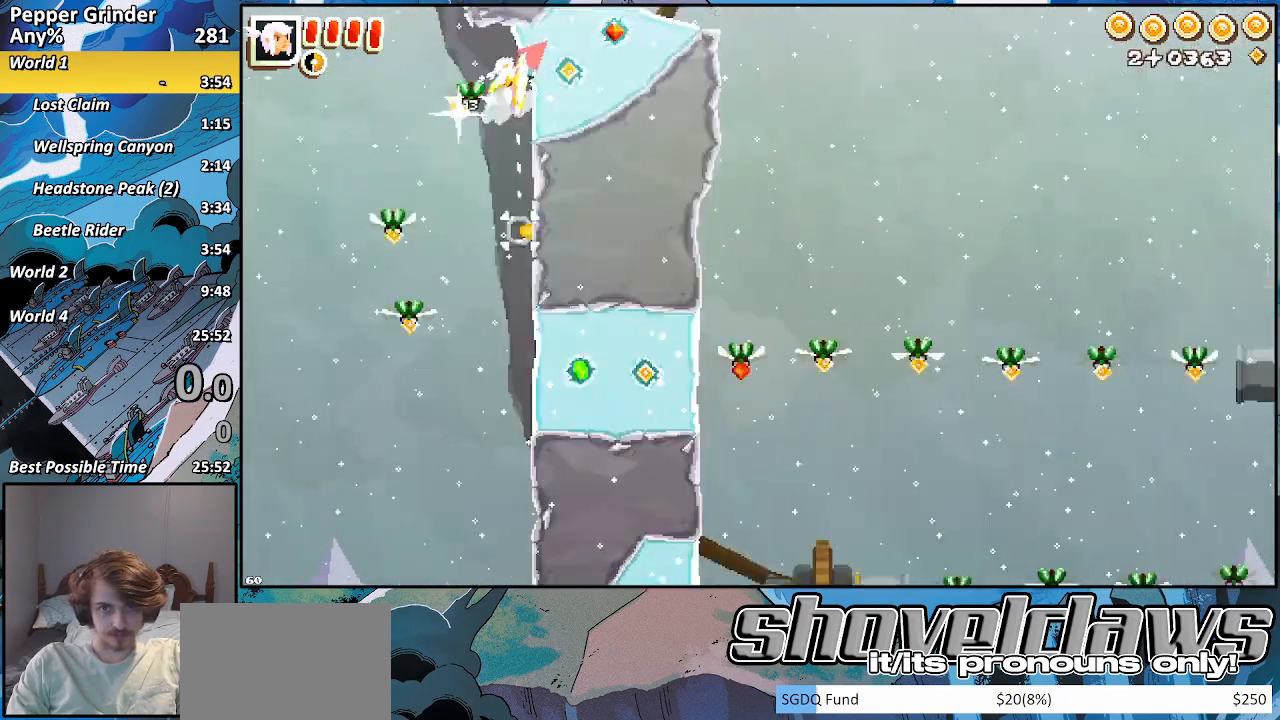
{"buttons": ["R2"], "left_stick": "up", "right_stick": "center", "events": []}
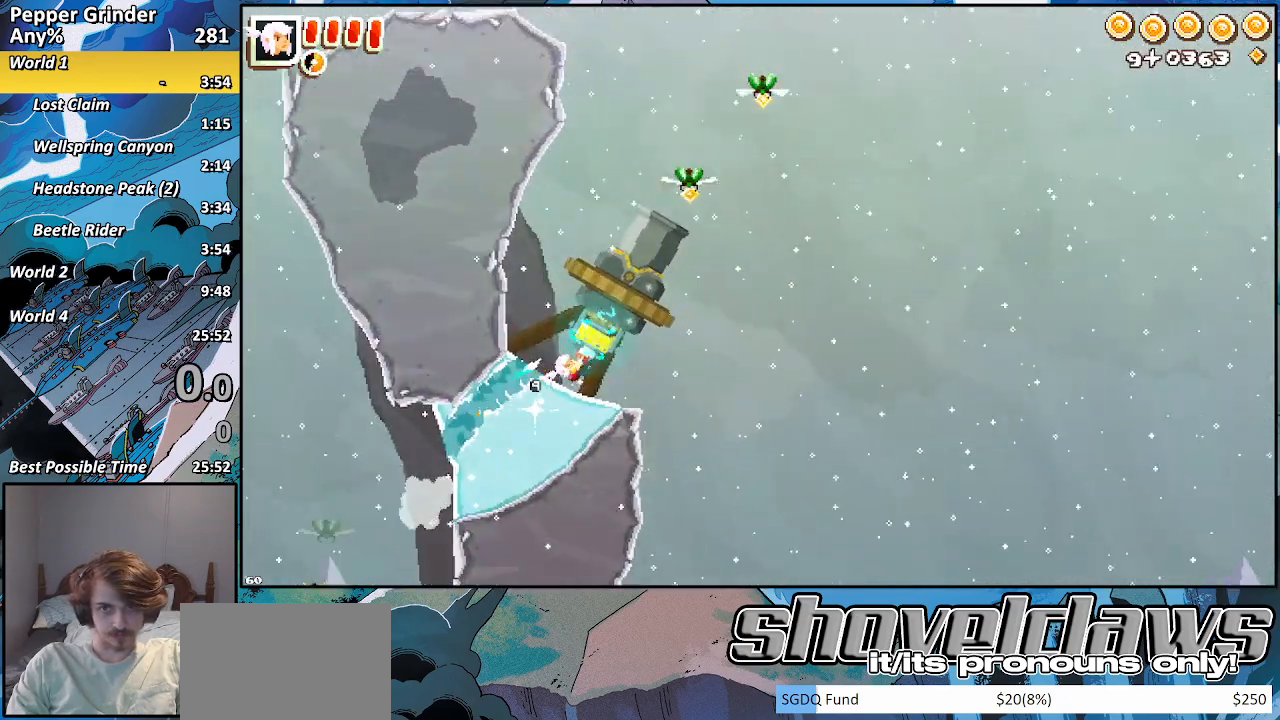
{"buttons": [], "left_stick": "up", "right_stick": "center", "events": [[267, "R2", "up"]]}
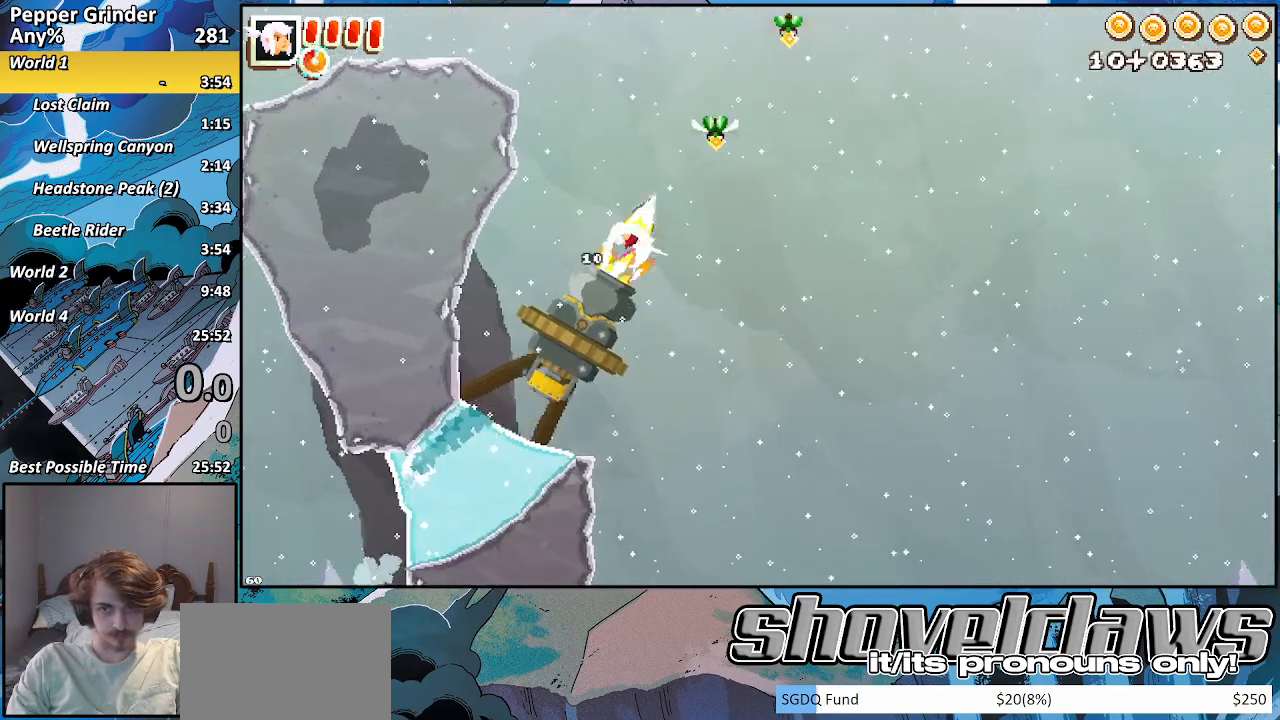
{"buttons": [], "left_stick": "right", "right_stick": "center", "events": [[67, "left_stick", "right"]]}
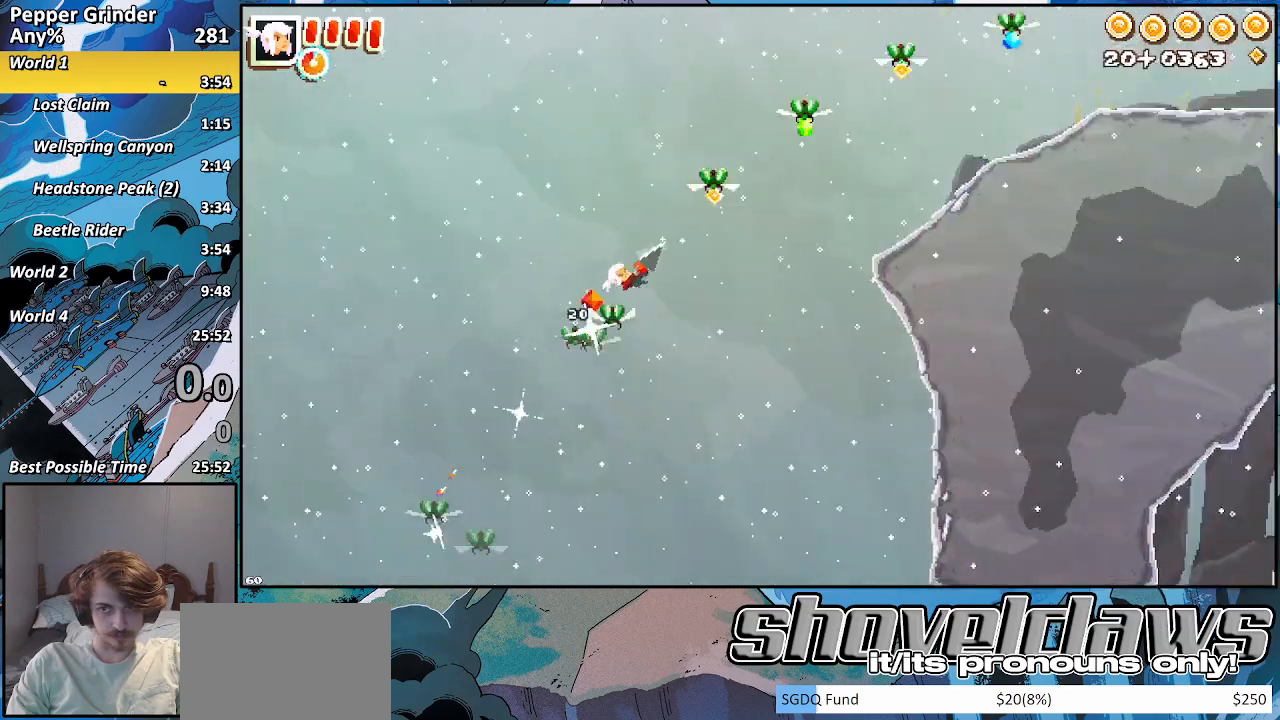
{"buttons": [], "left_stick": "right", "right_stick": "center", "events": []}
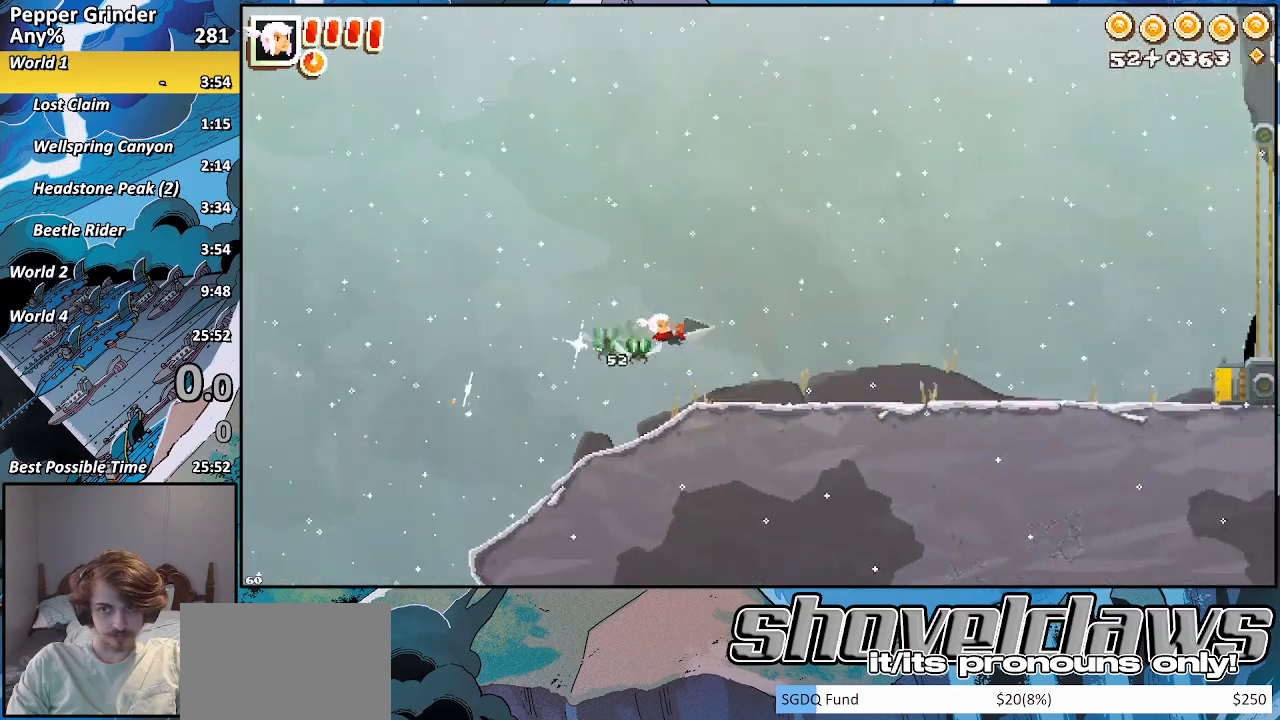
{"buttons": [], "left_stick": "right", "right_stick": "center", "events": []}
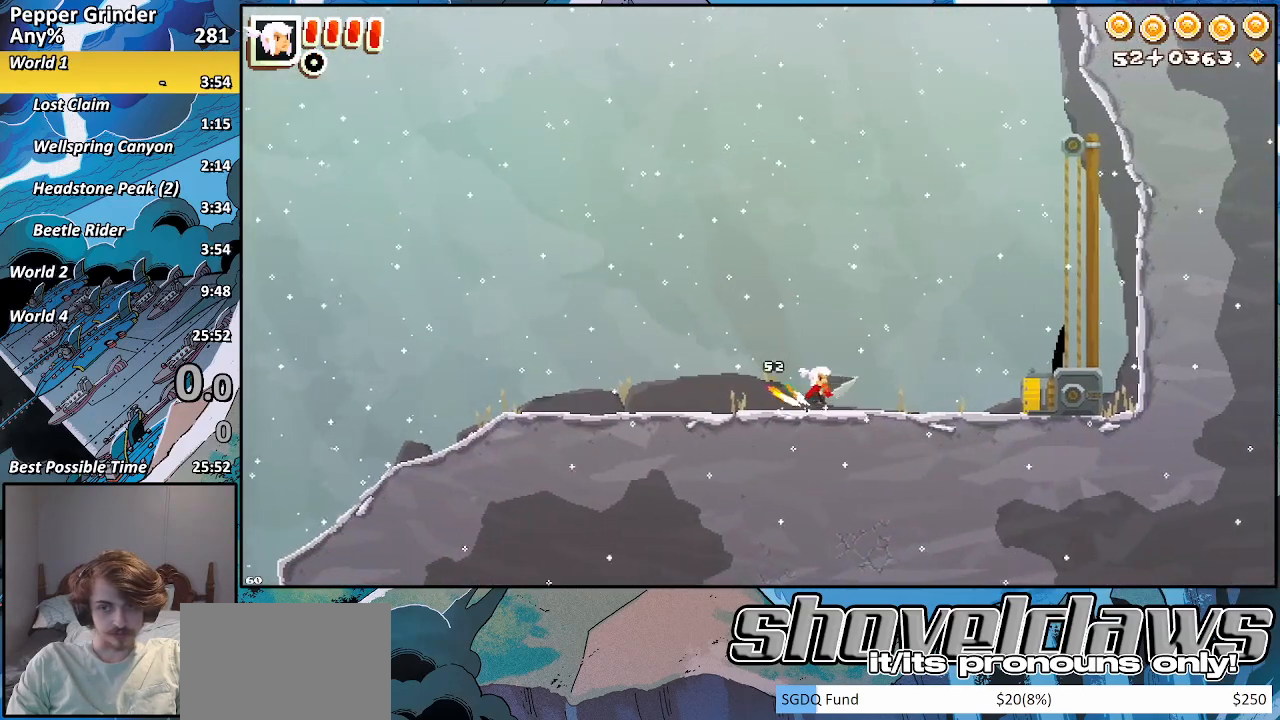
{"buttons": [], "left_stick": "right", "right_stick": "center", "events": []}
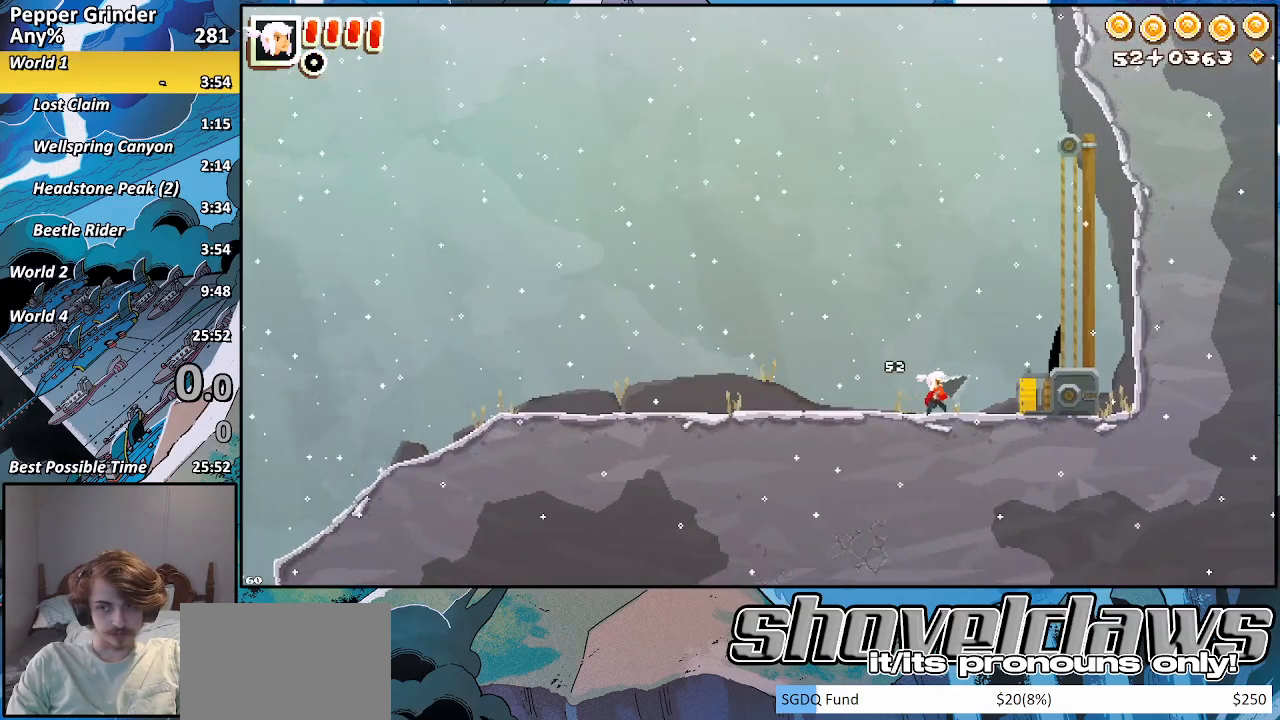
{"buttons": ["R2"], "left_stick": "center", "right_stick": "center", "events": [[17, "R2", "down"], [317, "left_stick", "center"]]}
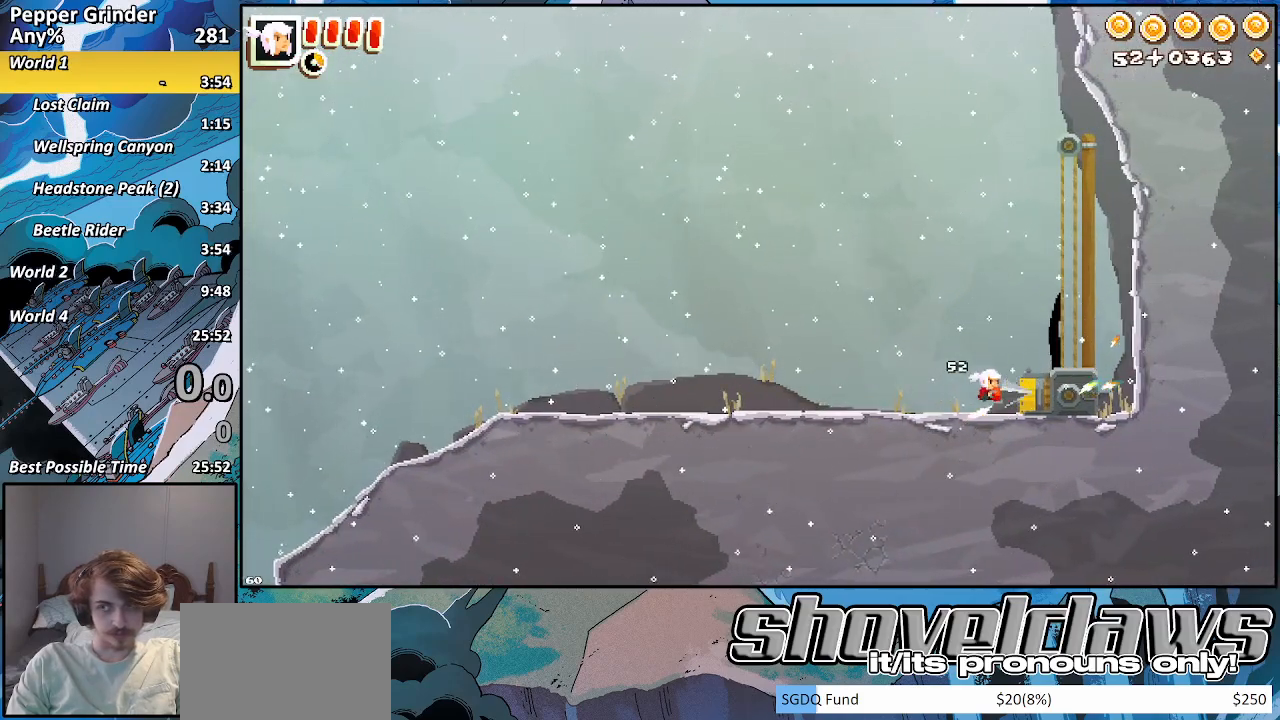
{"buttons": [], "left_stick": "center", "right_stick": "center", "events": [[17, "R2", "up"], [17, "START", "down"], [167, "START", "up"], [217, "DPAD_UP", "down"], [317, "DPAD_UP", "up"]]}
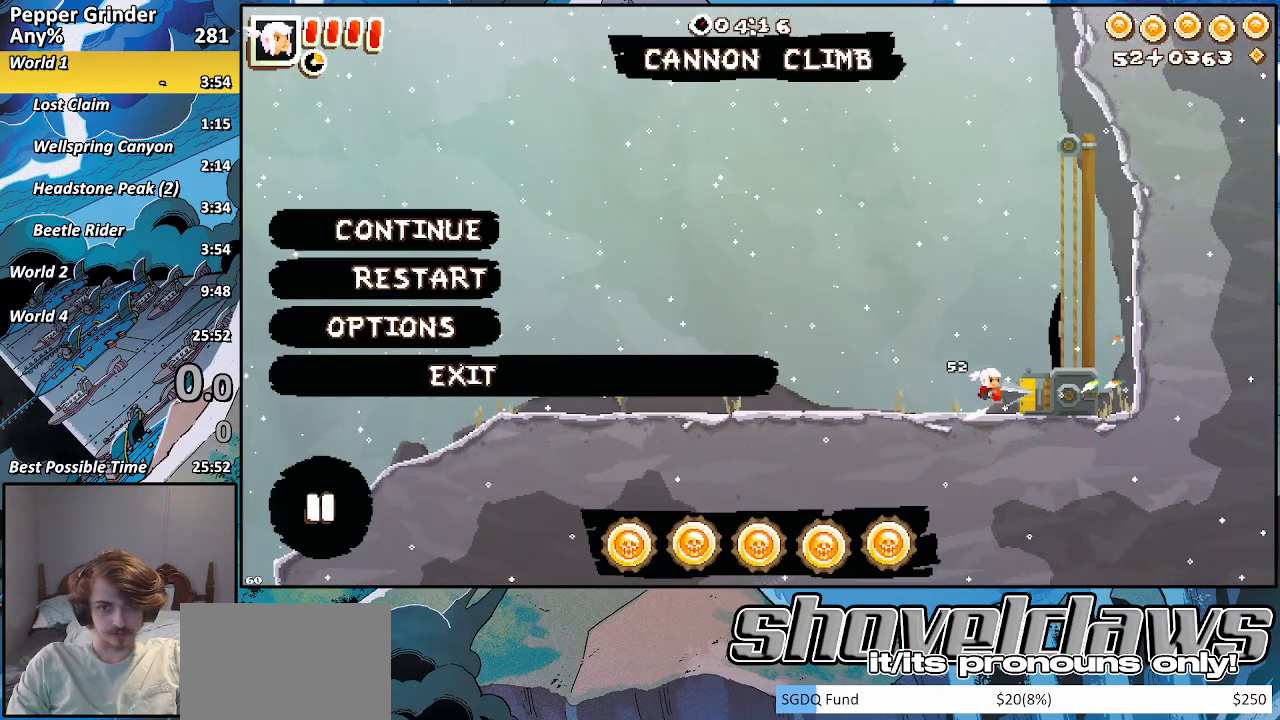
{"buttons": [], "left_stick": "center", "right_stick": "center", "events": []}
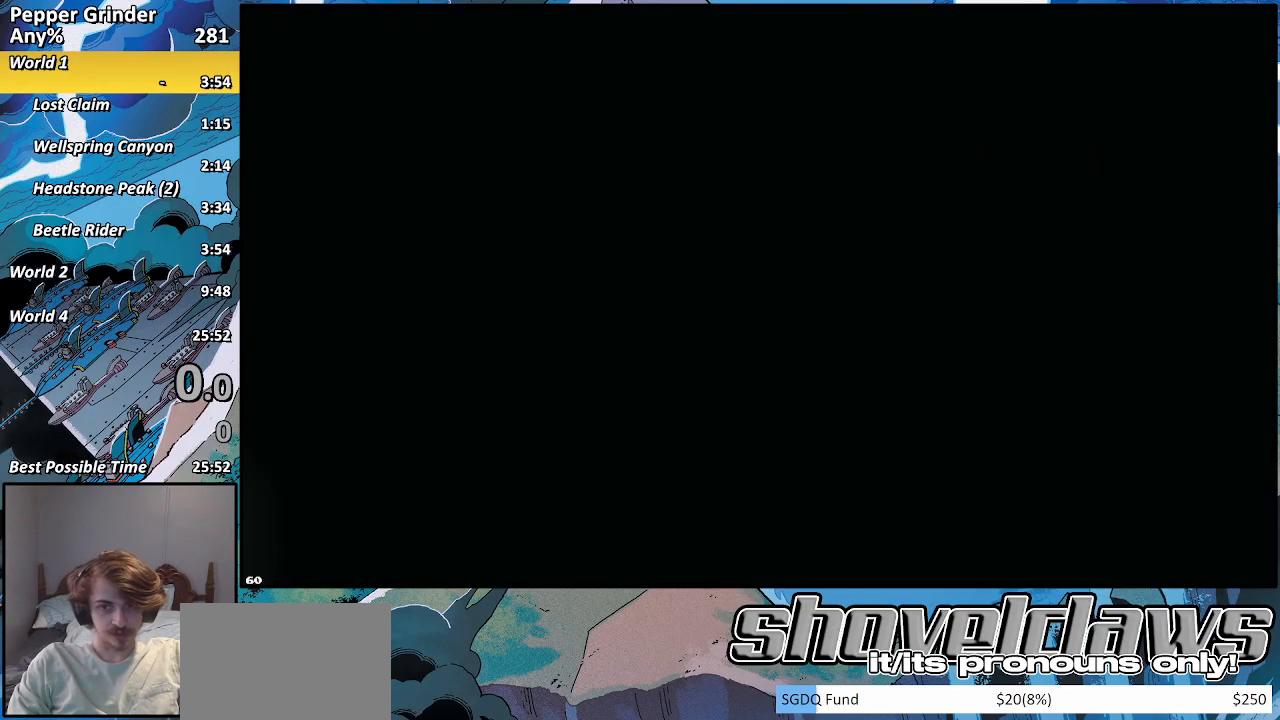
{"buttons": [], "left_stick": "center", "right_stick": "center", "events": []}
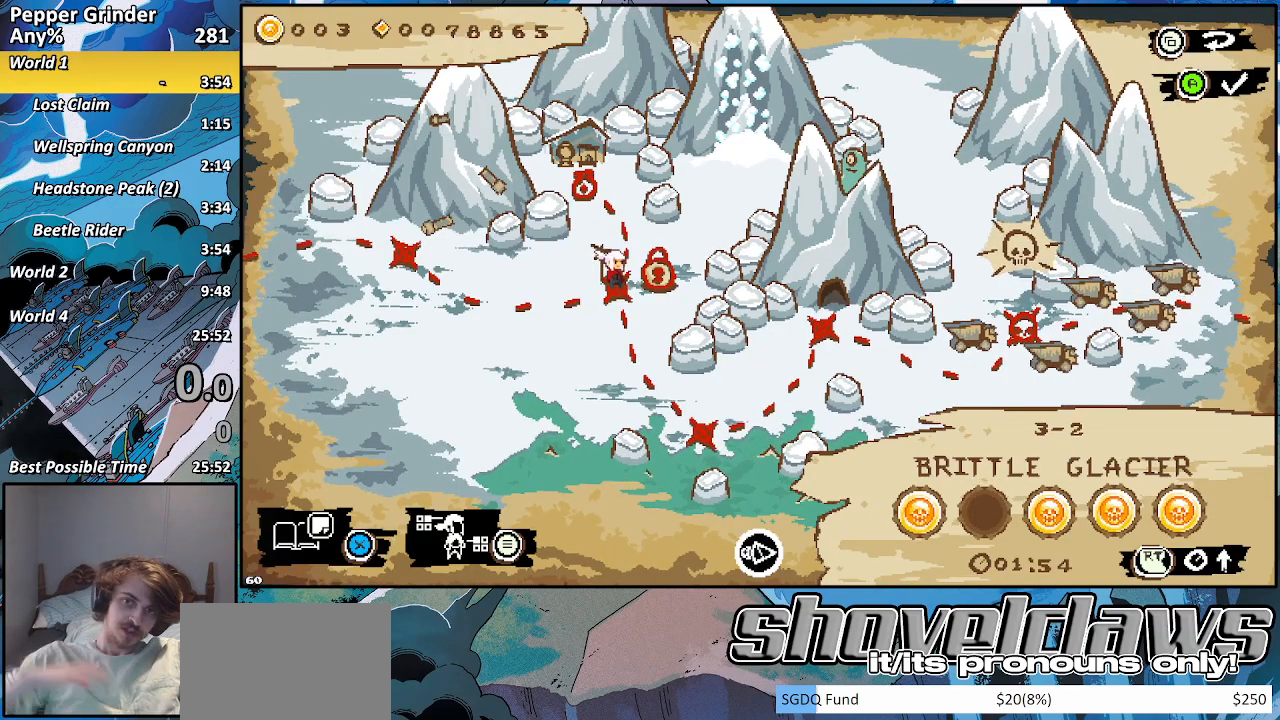
{"buttons": [], "left_stick": "center", "right_stick": "center", "events": []}
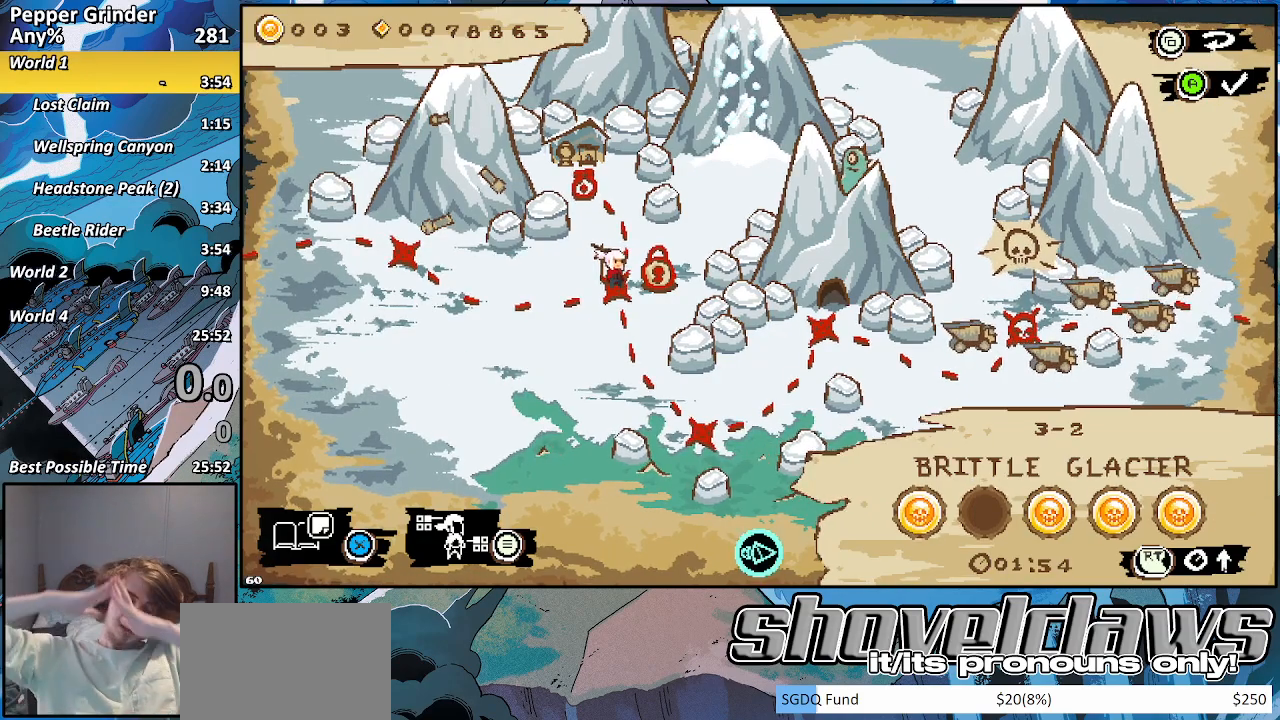
{"buttons": [], "left_stick": "center", "right_stick": "center", "events": []}
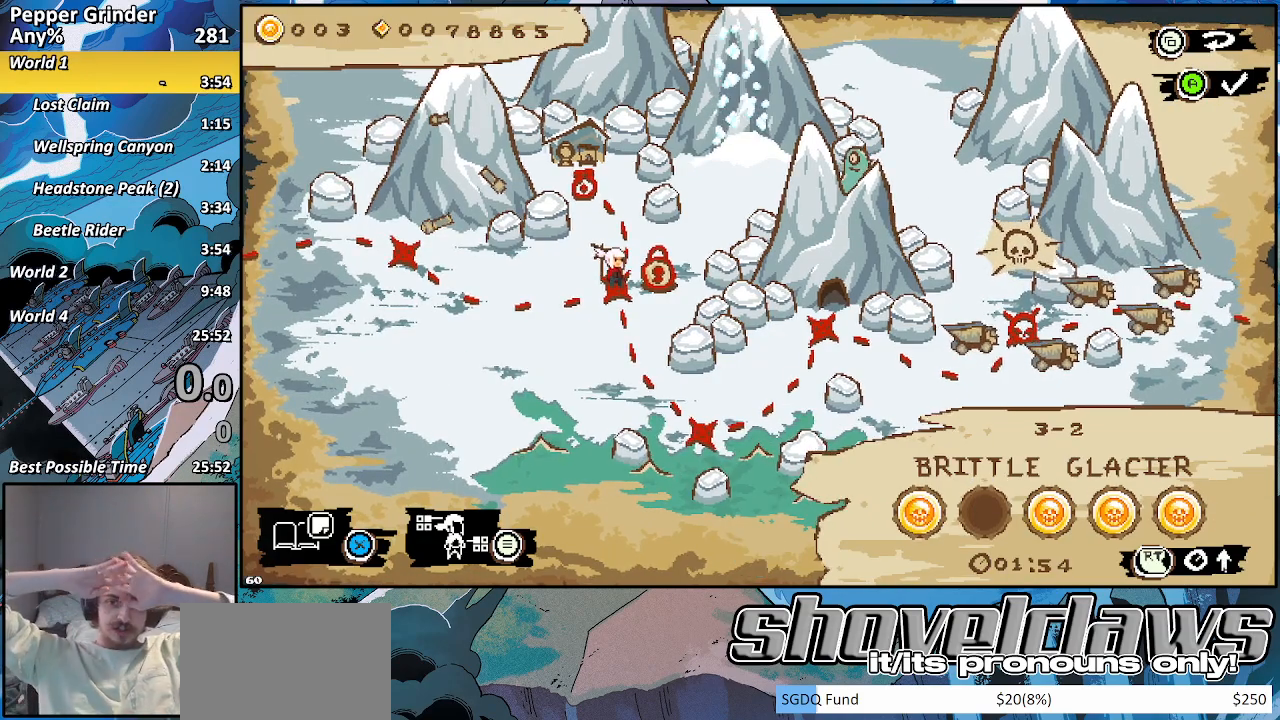
{"buttons": [], "left_stick": "center", "right_stick": "center", "events": []}